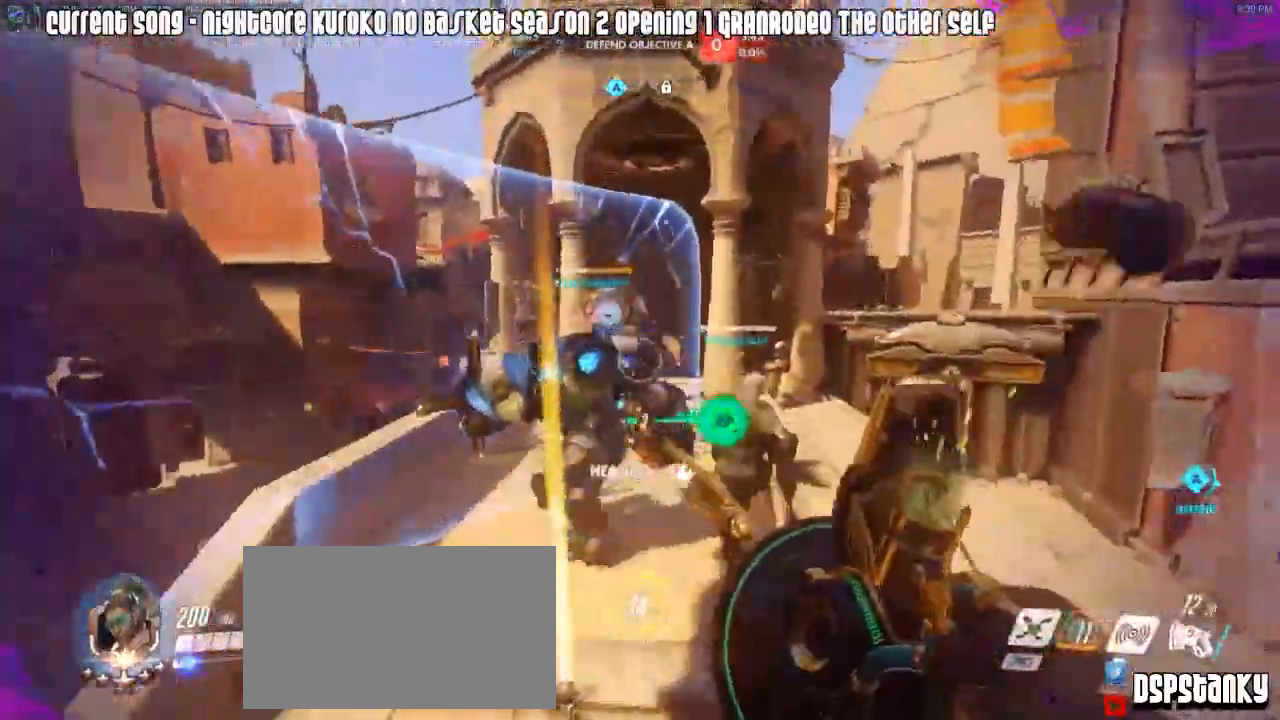
Gameplay with keyboard and mouse; each line is a JSON object with the keys and mouse buttons held at the frame after it. "events" lists presses ("down") and releases ("up") of "1", "2", "3", "4", "5", "a", "alt", "c", "caps_lock", "d", "e", "f", "g", "q", "r", "s", "shift", "space", "t", "tab", "v", "w", "x", "z", "mouse_left", "mouse_wheel", "mouse_right", "mouse_mb4" and "mouse_mb5" between this image and that frame as [ms after this image, input, new state], when the widget could be followed in between. "mouse_left", "mouse_wheel", "mouse_right", "mouse_mb4", "mouse_mb5" = the "left", "wheel", "right", "mb4", "mb5" buttons of the "mouse" list. No other keys are recorded. "wheel" means that the mouse wheel is clicked or scrolled. Mouse movement is not recorded.
{"keys": ["a"], "mouse": [], "events": [[83, "mouse_right", "down"], [183, "mouse_right", "up"], [233, "d", "up"], [283, "a", "down"]]}
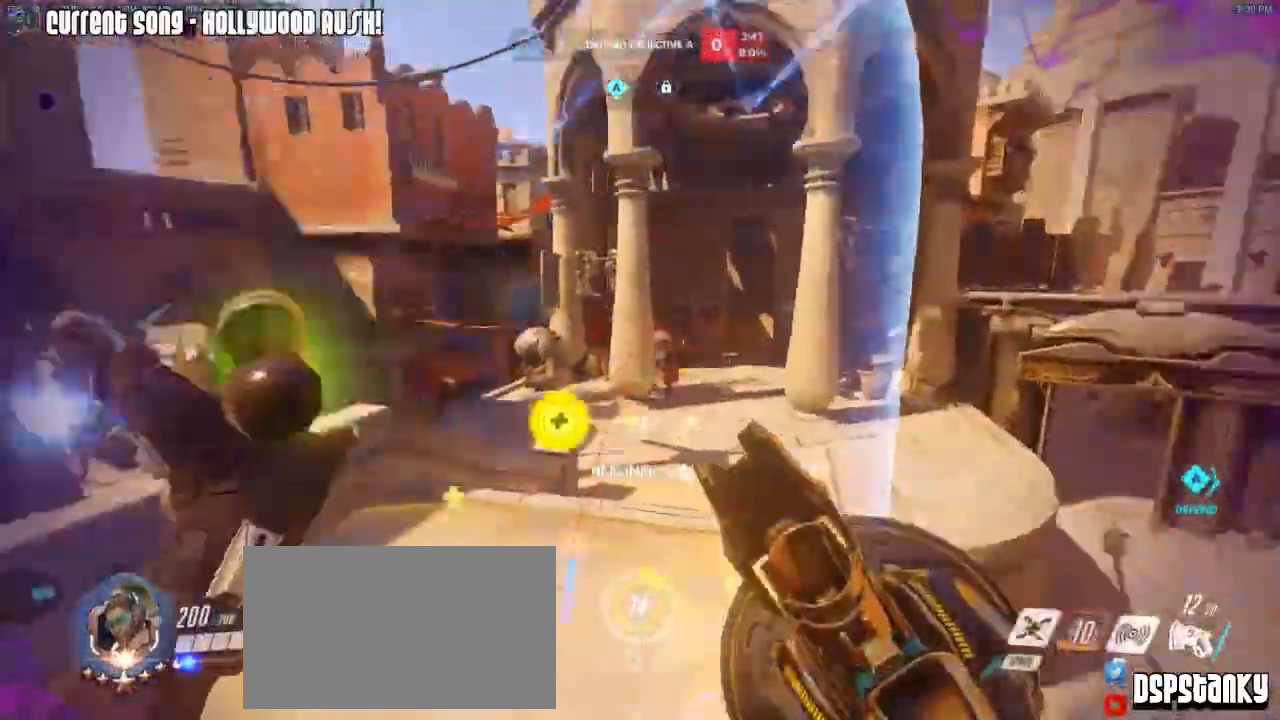
{"keys": ["a", "s"], "mouse": [], "events": [[67, "mouse_right", "down"], [67, "s", "down"], [100, "a", "up"], [150, "mouse_right", "up"], [250, "mouse_right", "down"], [250, "space", "down"], [300, "mouse_right", "up"], [350, "mouse_right", "down"], [350, "space", "up"], [383, "a", "down"], [433, "mouse_right", "up"]]}
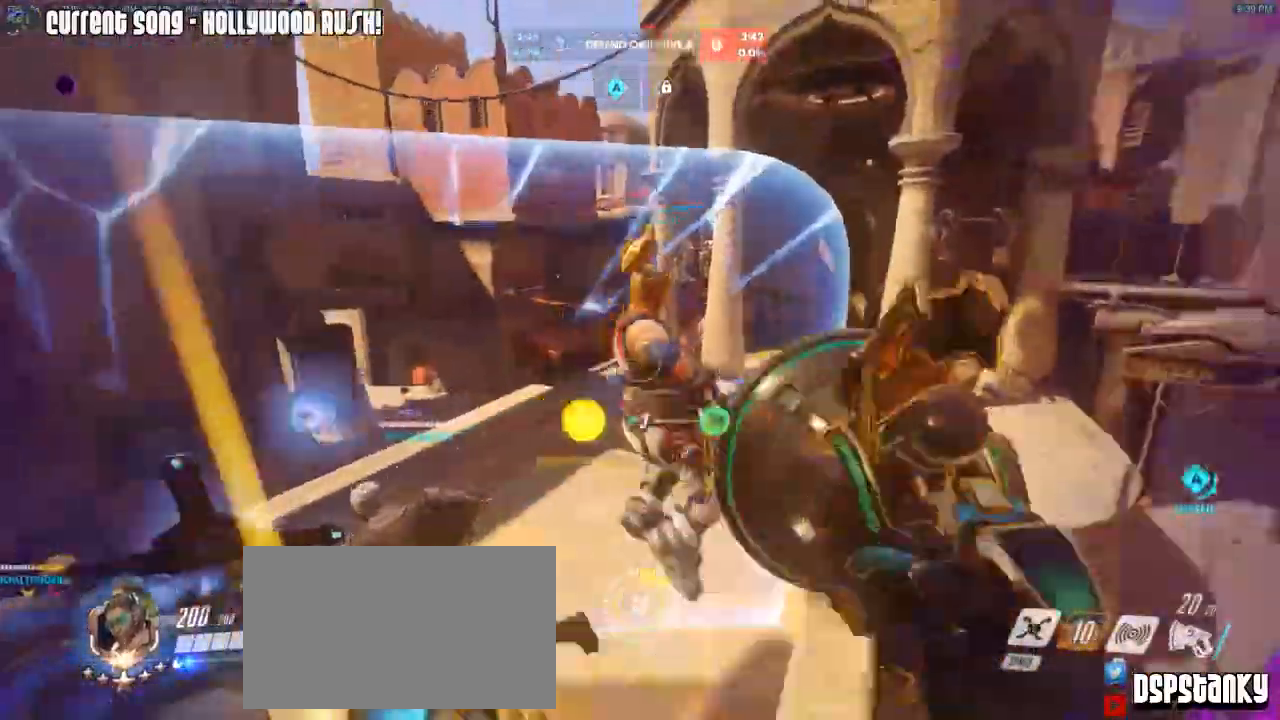
{"keys": ["a"], "mouse": ["left"], "events": [[33, "mouse_left", "down"], [167, "a", "up"], [450, "s", "up"], [500, "a", "down"]]}
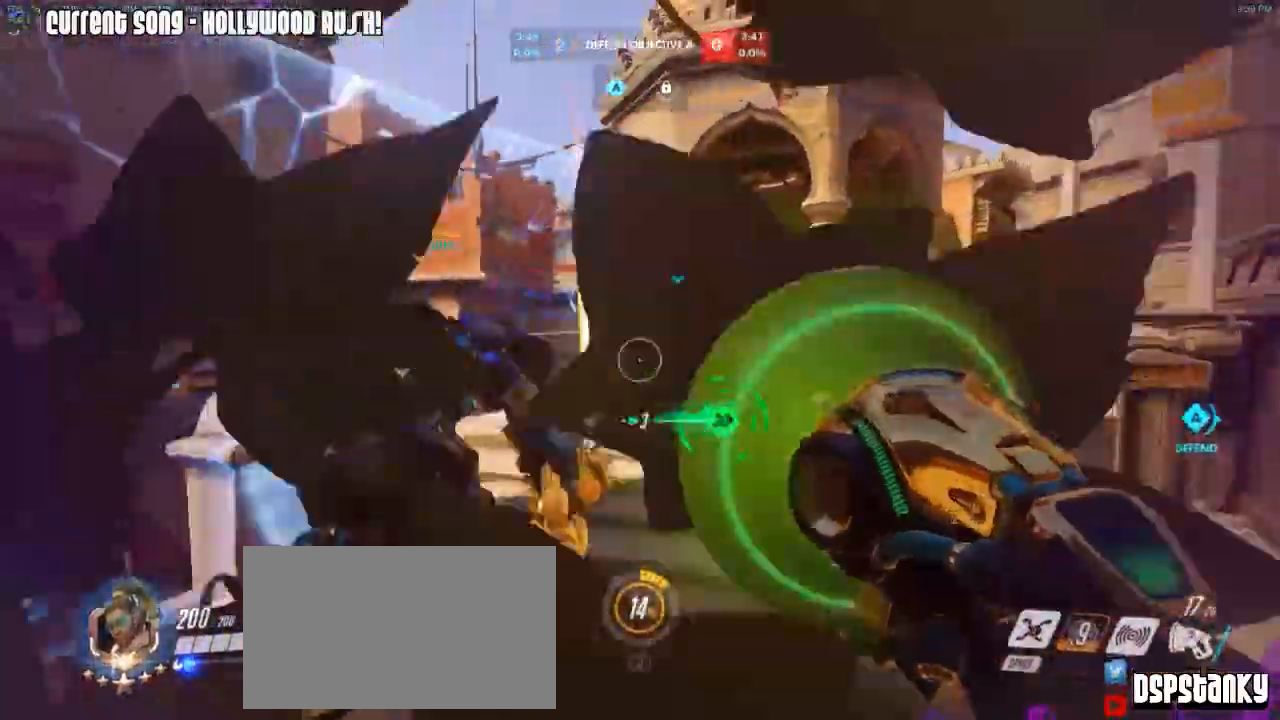
{"keys": ["w"], "mouse": ["right"], "events": [[50, "mouse_left", "up"], [100, "w", "down"], [133, "a", "up"], [183, "mouse_right", "down"], [183, "space", "down"], [233, "mouse_right", "up"], [283, "space", "up"], [333, "mouse_right", "down"], [367, "mouse_right", "up"], [467, "mouse_right", "down"]]}
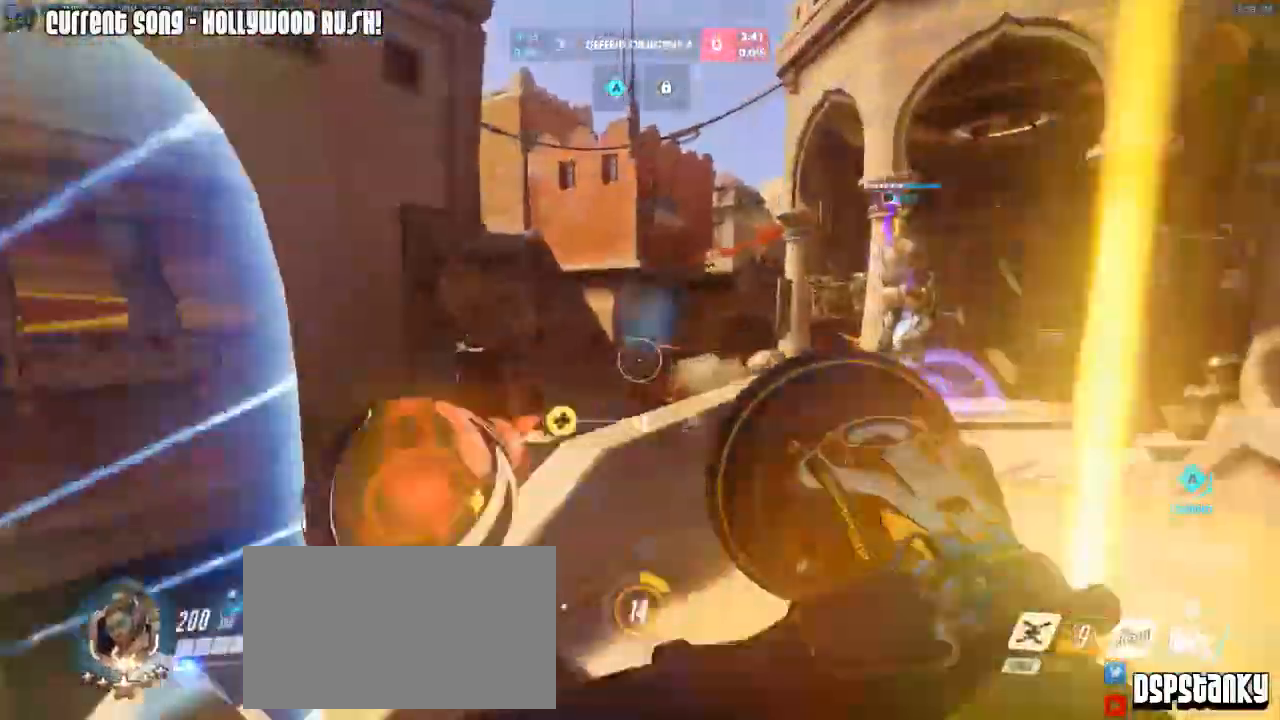
{"keys": ["d", "s"], "mouse": ["left"], "events": [[17, "mouse_right", "up"], [17, "w", "up"], [83, "s", "down"], [100, "mouse_left", "down"], [300, "d", "down"]]}
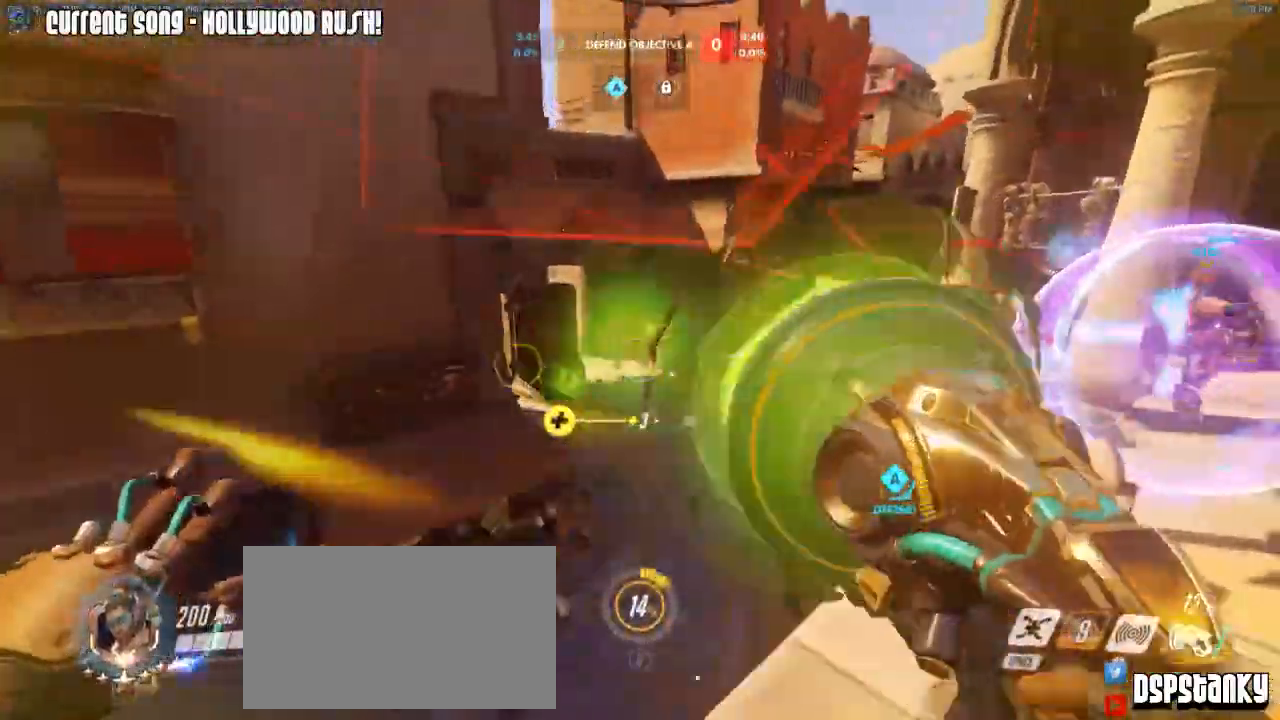
{"keys": ["a"], "mouse": ["left"], "events": [[200, "d", "up"], [267, "mouse_right", "down"], [317, "a", "down"], [317, "space", "down"], [367, "mouse_right", "up"], [400, "space", "up"], [450, "s", "up"]]}
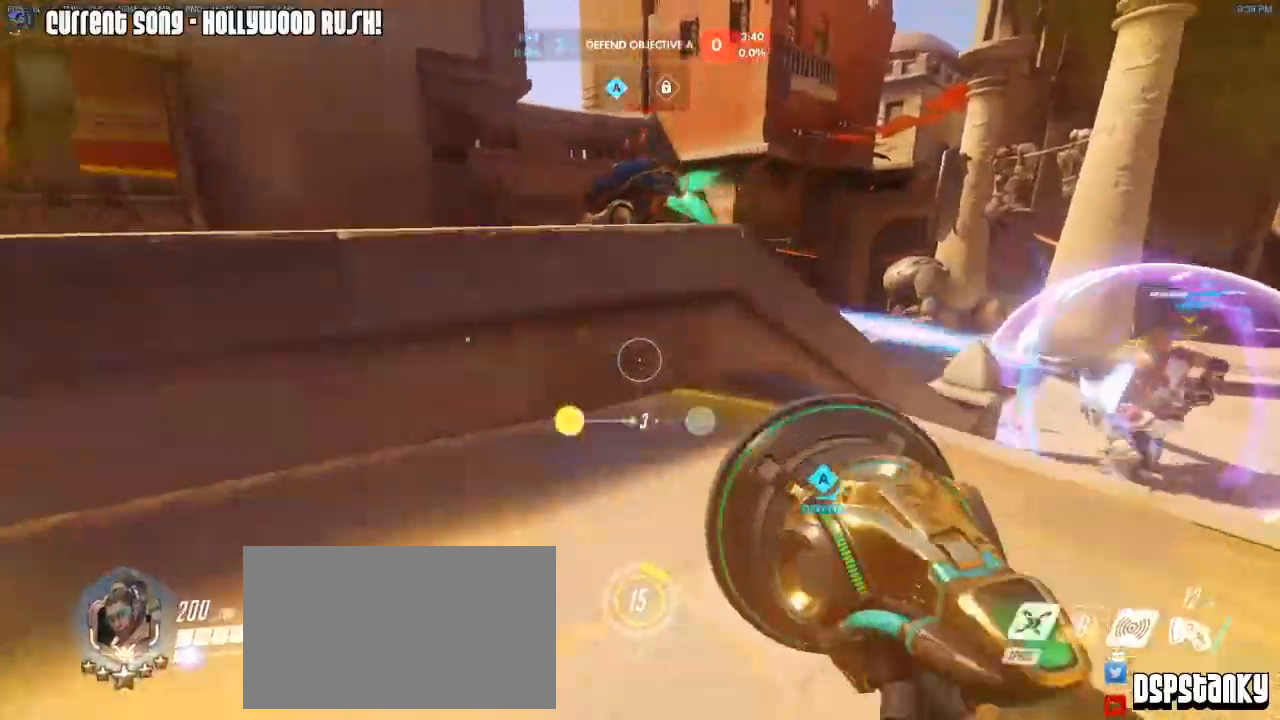
{"keys": ["a"], "mouse": ["left"], "events": [[50, "mouse_right", "down"], [133, "mouse_right", "up"], [133, "space", "down"], [233, "mouse_right", "down"], [233, "space", "up"], [333, "mouse_right", "up"]]}
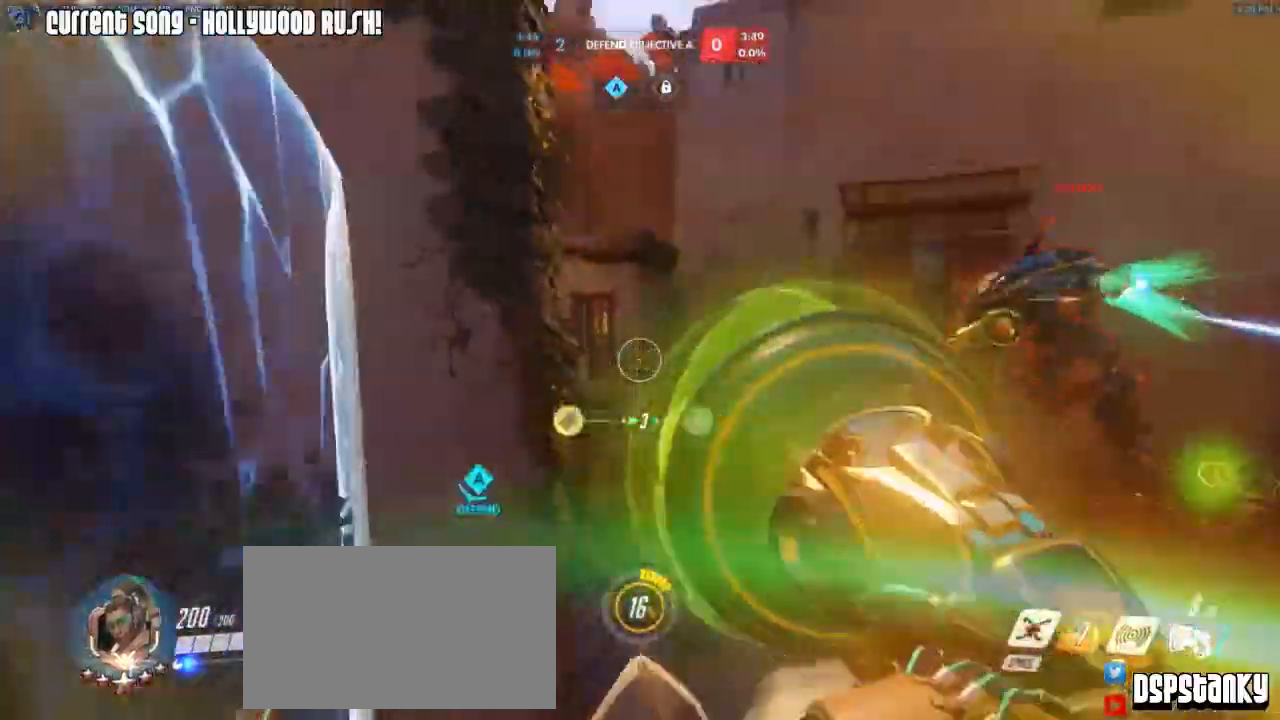
{"keys": ["a", "w"], "mouse": [], "events": [[17, "mouse_left", "up"], [150, "w", "down"], [200, "r", "down"], [250, "space", "down"], [300, "r", "up"], [300, "space", "up"]]}
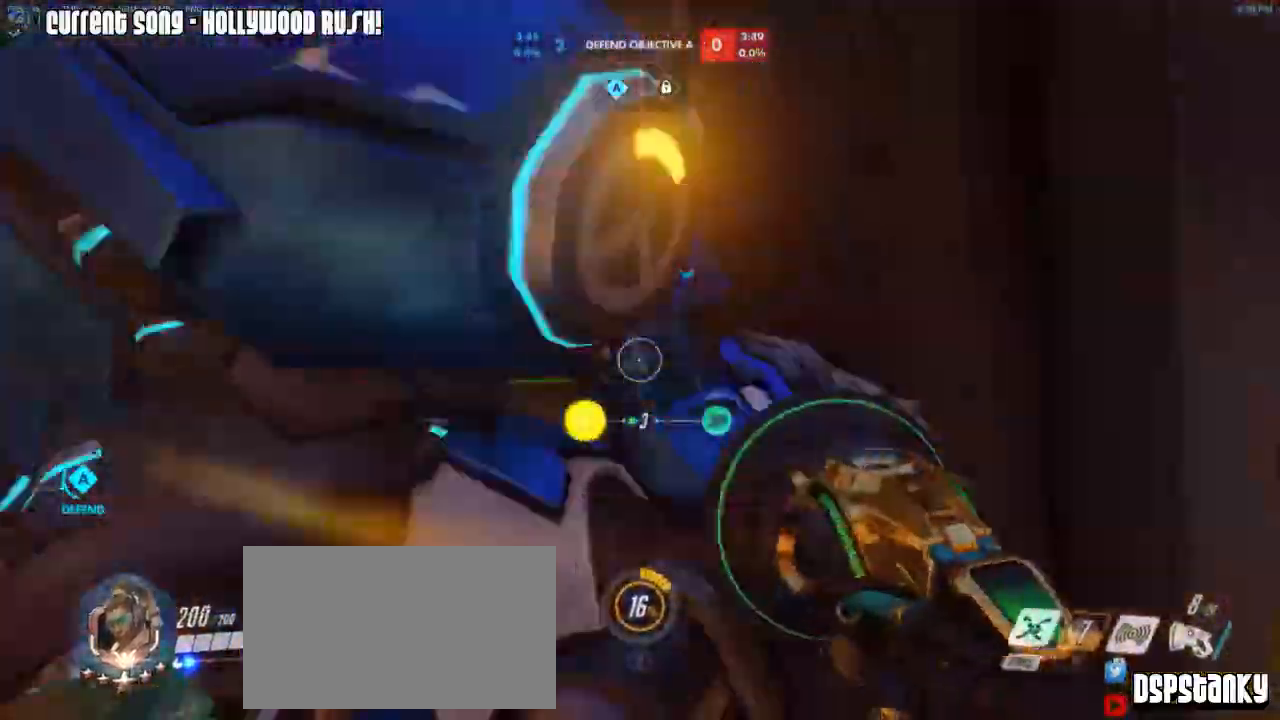
{"keys": ["a", "w"], "mouse": [], "events": [[33, "a", "up"], [117, "a", "down"], [267, "mouse_right", "down"], [350, "mouse_right", "up"], [400, "mouse_right", "down"], [500, "mouse_right", "up"]]}
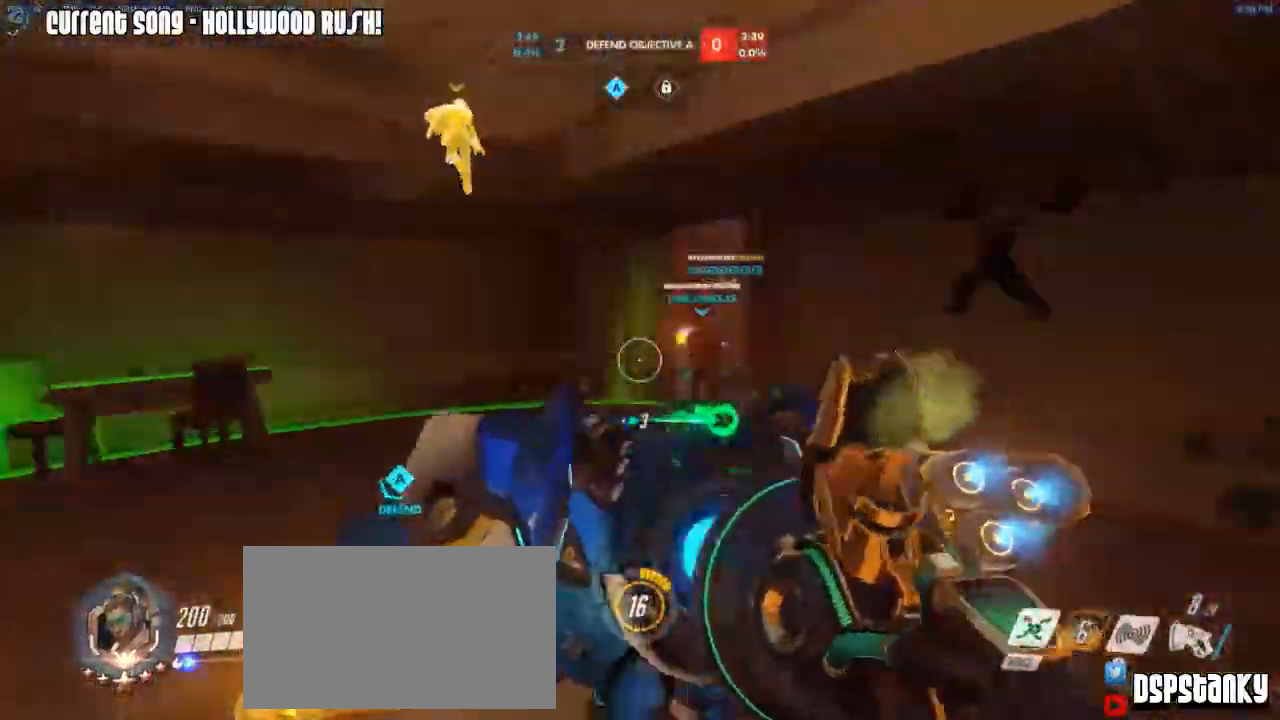
{"keys": ["w"], "mouse": ["right"], "events": [[50, "mouse_right", "down"], [133, "mouse_right", "up"], [233, "mouse_right", "down"], [333, "a", "up"], [333, "mouse_right", "up"], [417, "mouse_right", "down"]]}
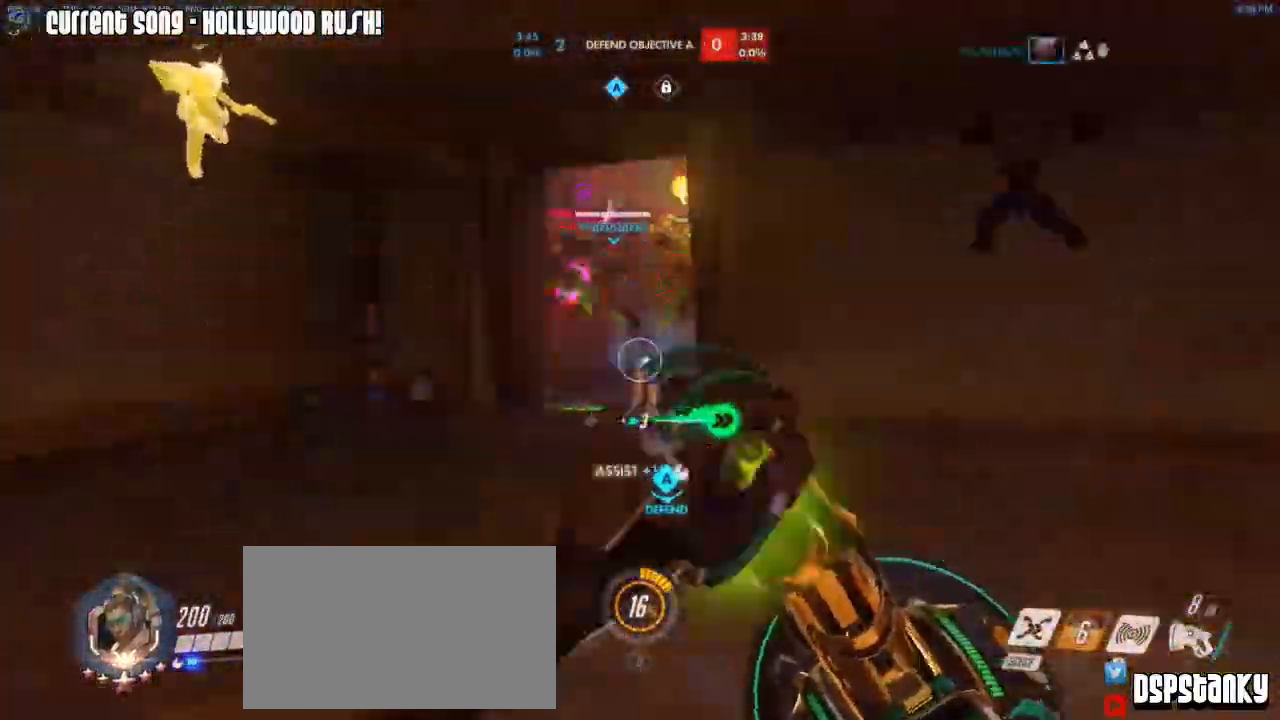
{"keys": ["a", "w"], "mouse": ["left"], "events": [[17, "mouse_right", "up"], [17, "space", "down"], [67, "mouse_right", "down"], [100, "space", "up"], [150, "d", "down"], [150, "mouse_right", "up"], [233, "mouse_left", "down"], [300, "d", "up"], [333, "a", "down"]]}
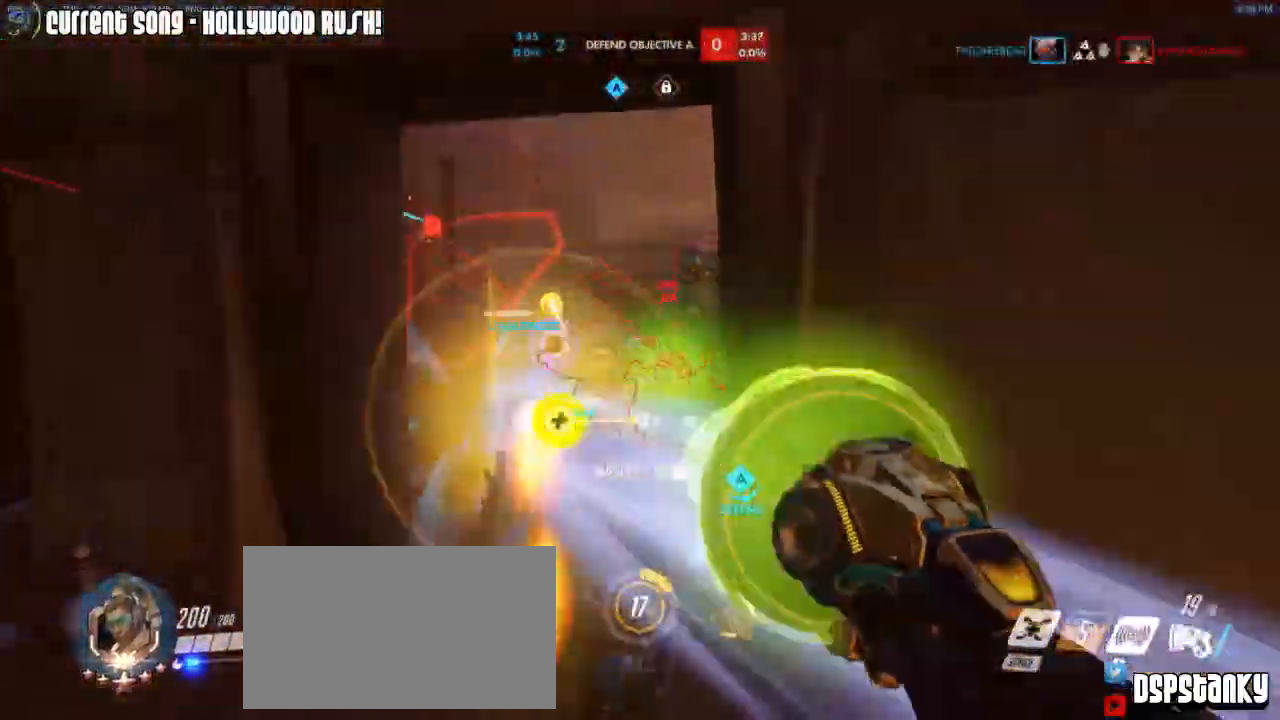
{"keys": ["d", "w"], "mouse": ["left", "right"], "events": [[117, "a", "up"], [317, "space", "down"], [400, "mouse_right", "down"], [450, "d", "down"], [450, "space", "up"]]}
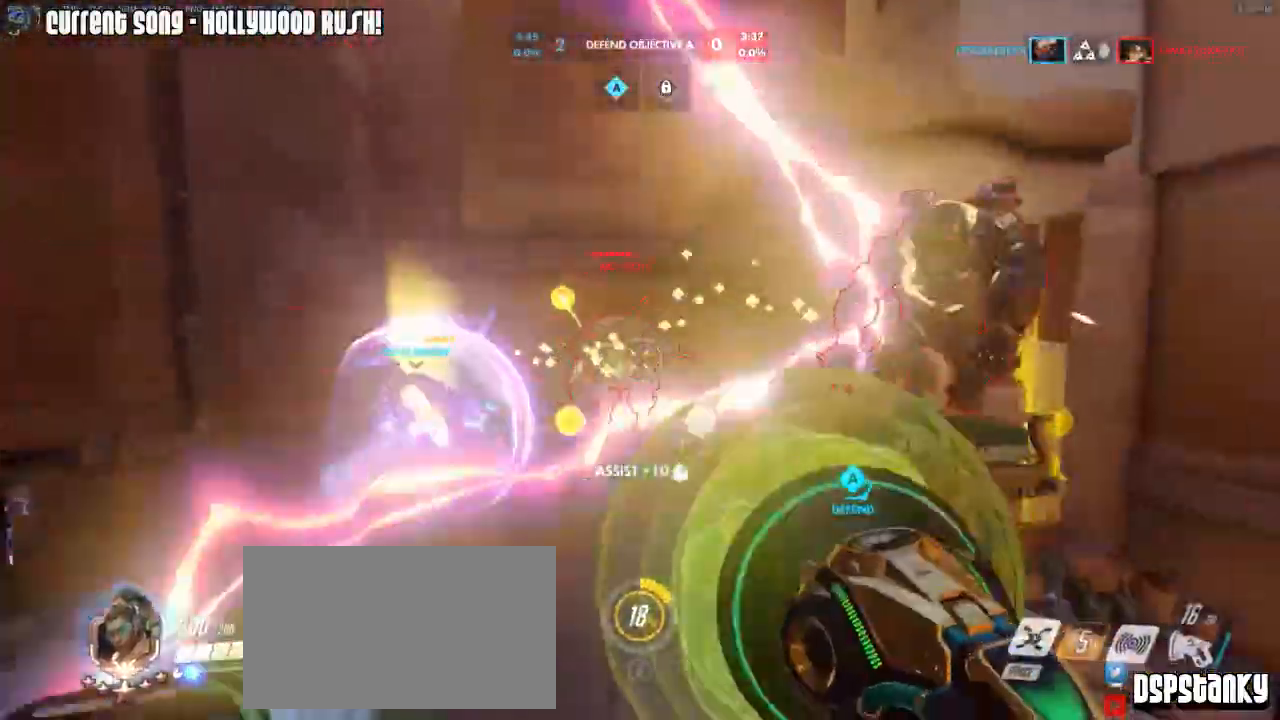
{"keys": ["a"], "mouse": ["left", "right"], "events": [[83, "mouse_right", "up"], [133, "mouse_right", "down"], [133, "space", "down"], [233, "a", "down"], [233, "d", "up"], [233, "space", "up"], [283, "mouse_mb5", "down"], [283, "mouse_right", "up"], [283, "w", "up"], [367, "mouse_mb5", "up"], [467, "mouse_right", "down"]]}
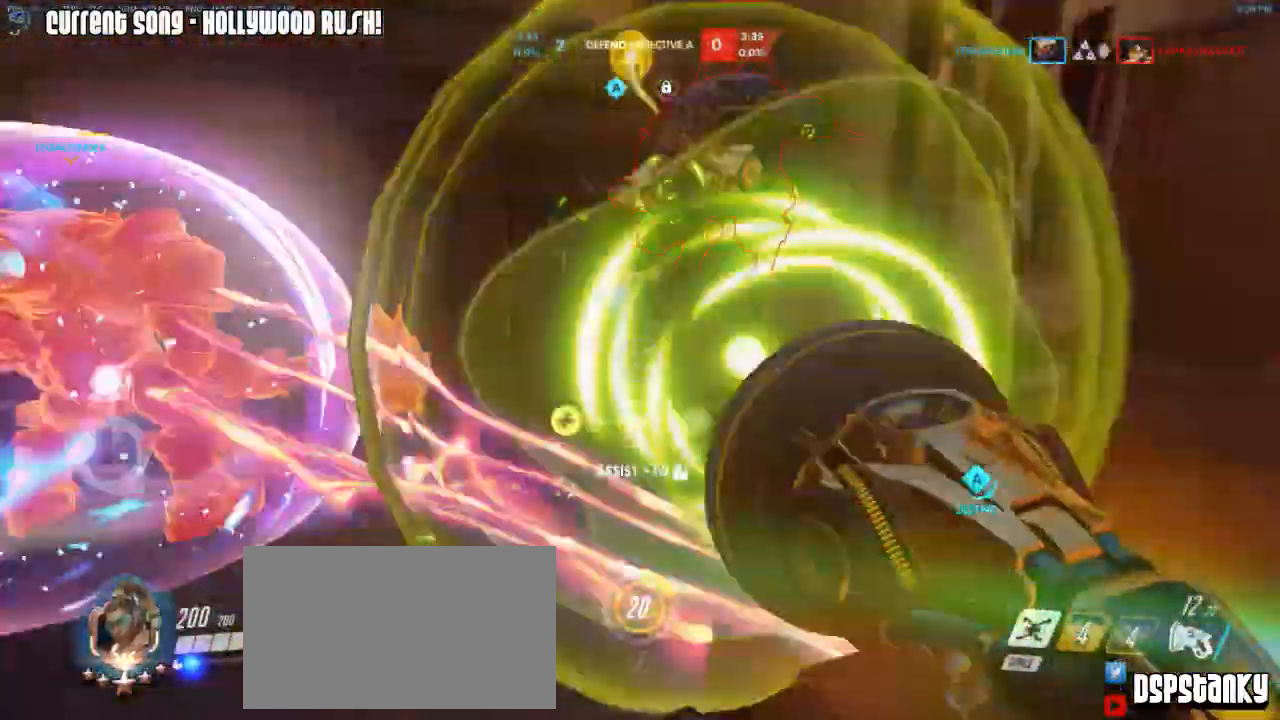
{"keys": ["a"], "mouse": ["left", "right"], "events": [[17, "mouse_right", "up"], [100, "s", "down"], [433, "s", "up"], [483, "mouse_right", "down"]]}
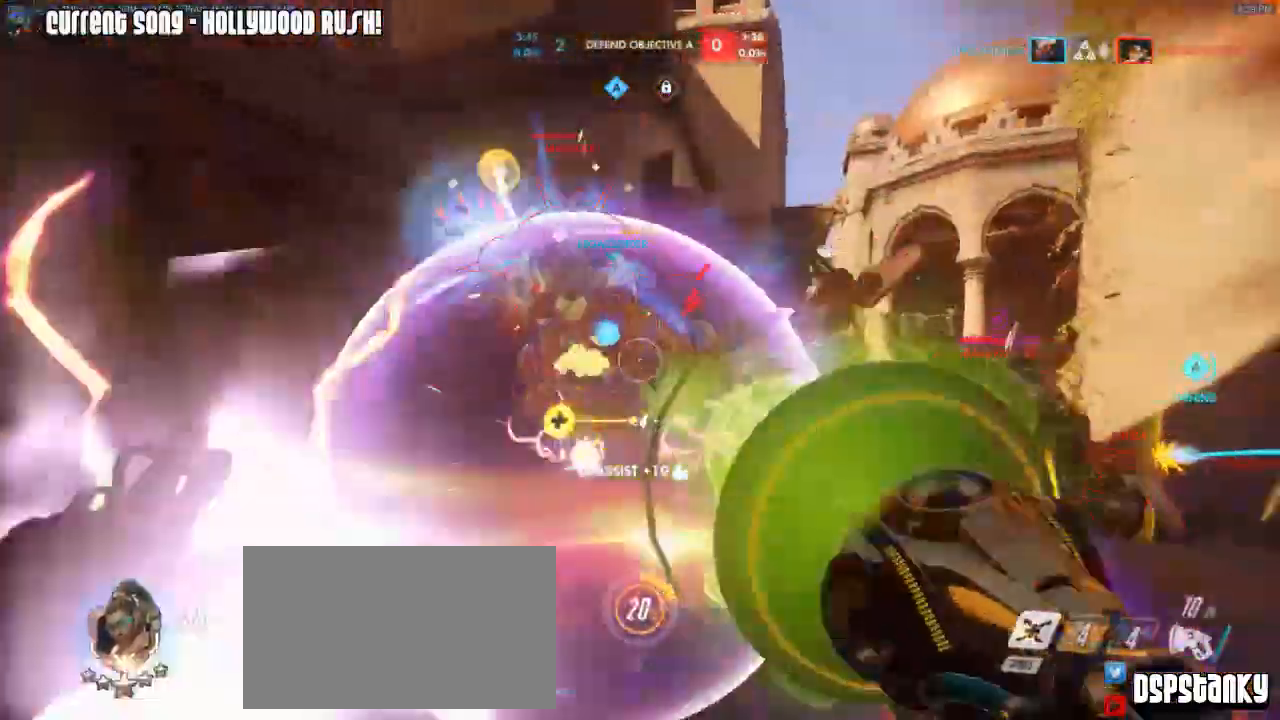
{"keys": ["a", "shift"], "mouse": [], "events": [[83, "shift", "down"], [117, "mouse_left", "up"], [217, "mouse_right", "up"], [267, "mouse_right", "down"], [350, "mouse_right", "up"], [350, "r", "down"], [400, "mouse_right", "down"], [450, "r", "up"], [500, "mouse_right", "up"]]}
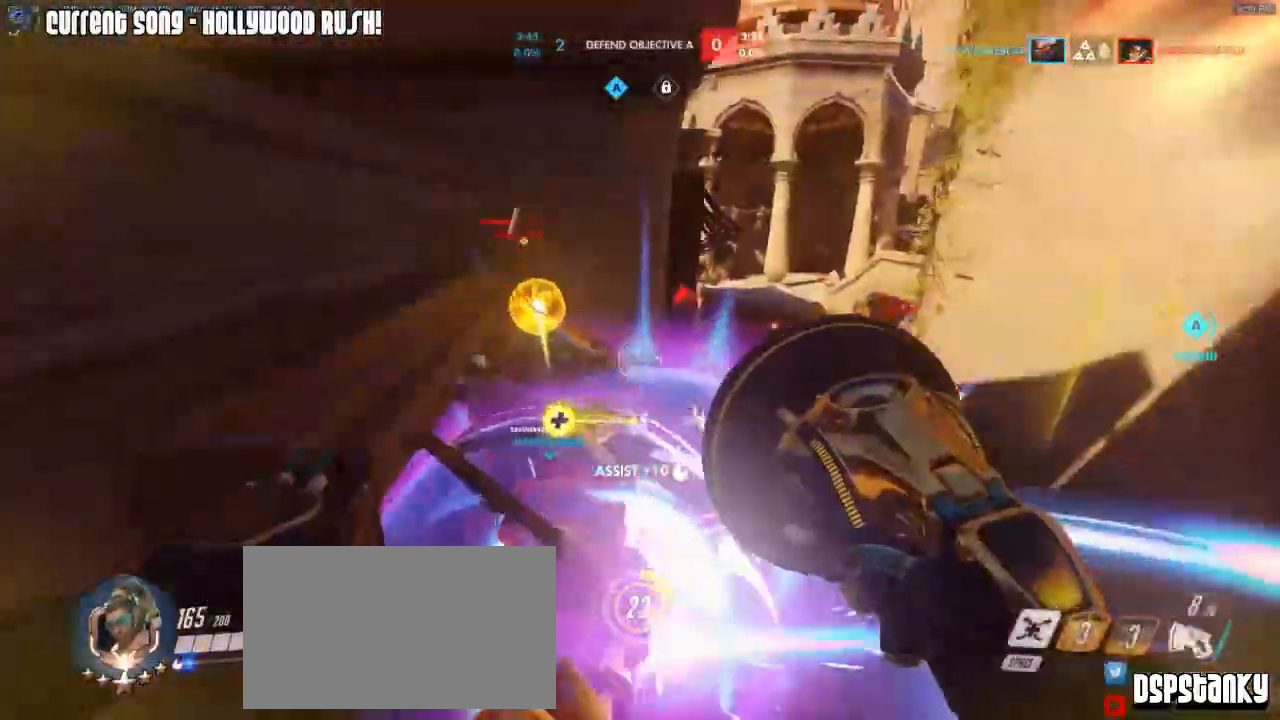
{"keys": ["a", "shift"], "mouse": [], "events": [[50, "mouse_right", "down"], [50, "w", "down"], [133, "mouse_right", "up"], [183, "mouse_right", "down"], [183, "r", "down"], [283, "mouse_right", "up"], [283, "r", "up"], [333, "mouse_right", "down"], [367, "space", "down"], [367, "w", "up"], [417, "mouse_right", "up"], [417, "space", "up"]]}
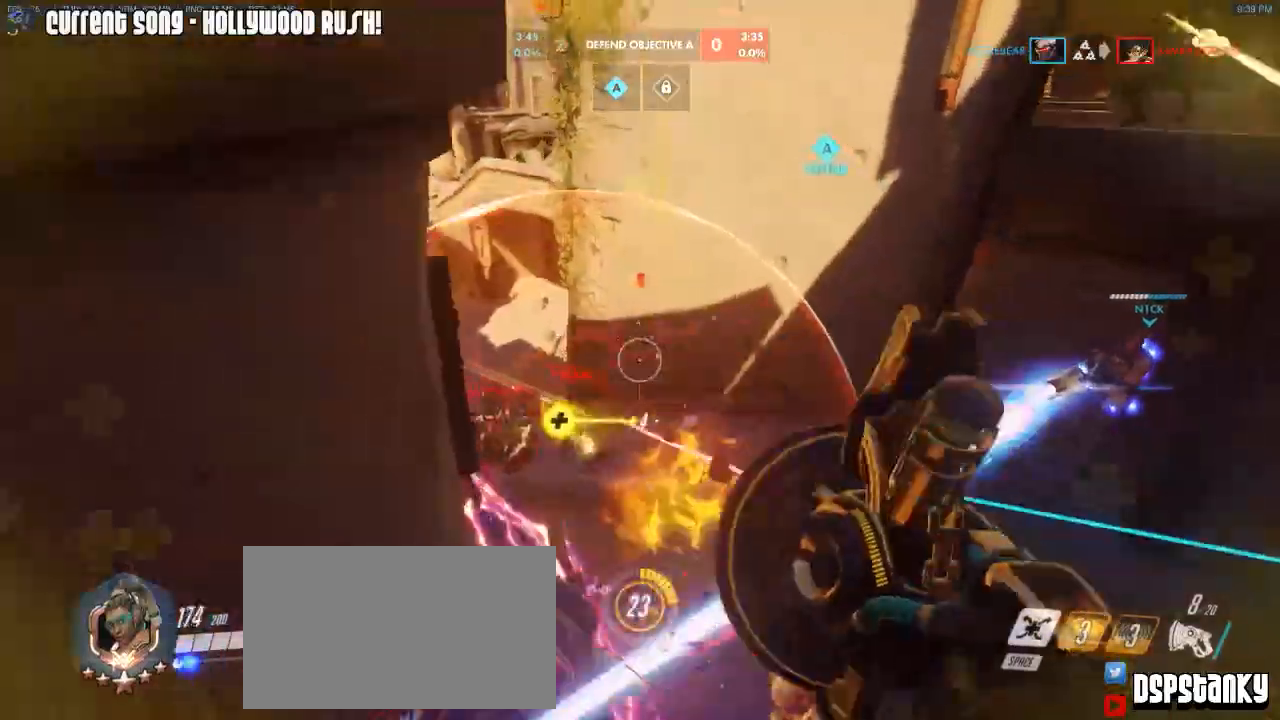
{"keys": ["d", "shift", "w"], "mouse": ["right"], "events": [[150, "w", "down"], [250, "a", "up"], [250, "space", "down"], [300, "mouse_right", "down"], [350, "space", "up"], [383, "mouse_right", "up"], [417, "mouse_right", "down"], [433, "d", "down"]]}
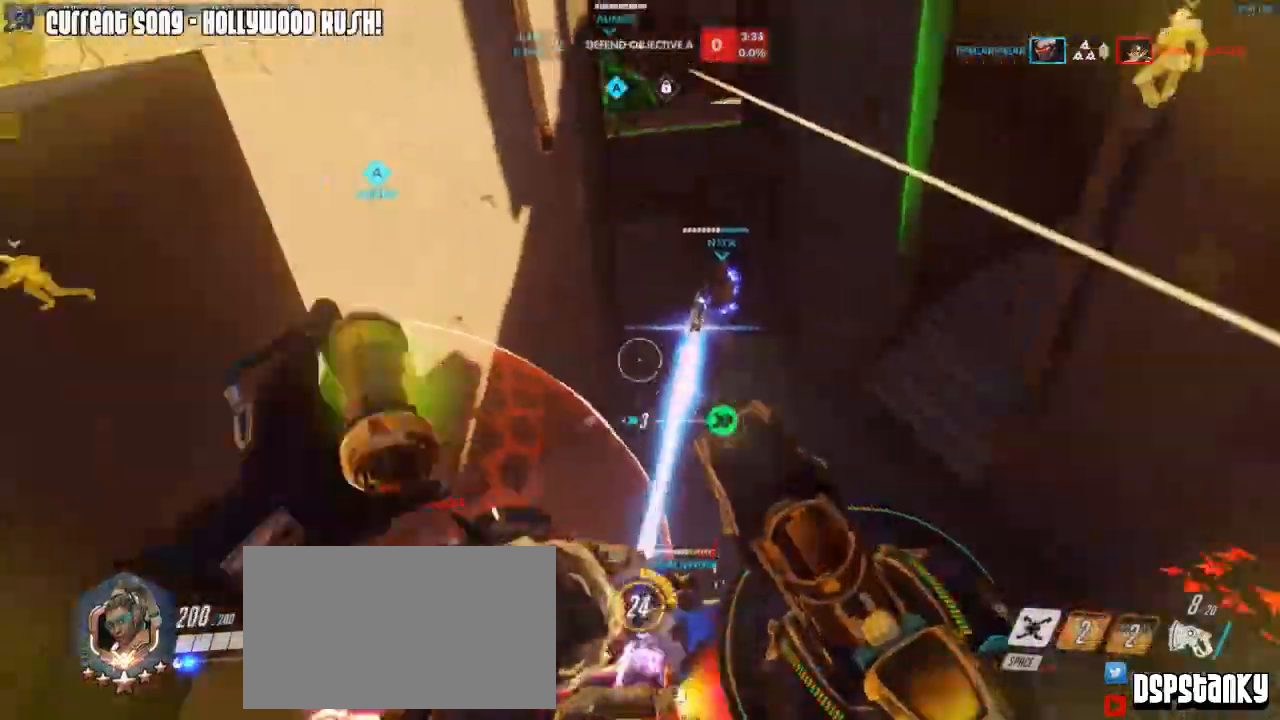
{"keys": ["shift", "w"], "mouse": [], "events": [[33, "d", "up"], [33, "mouse_right", "up"], [83, "mouse_right", "down"], [117, "d", "down"], [167, "mouse_right", "up"], [217, "mouse_right", "down"], [317, "mouse_right", "up"], [450, "d", "up"]]}
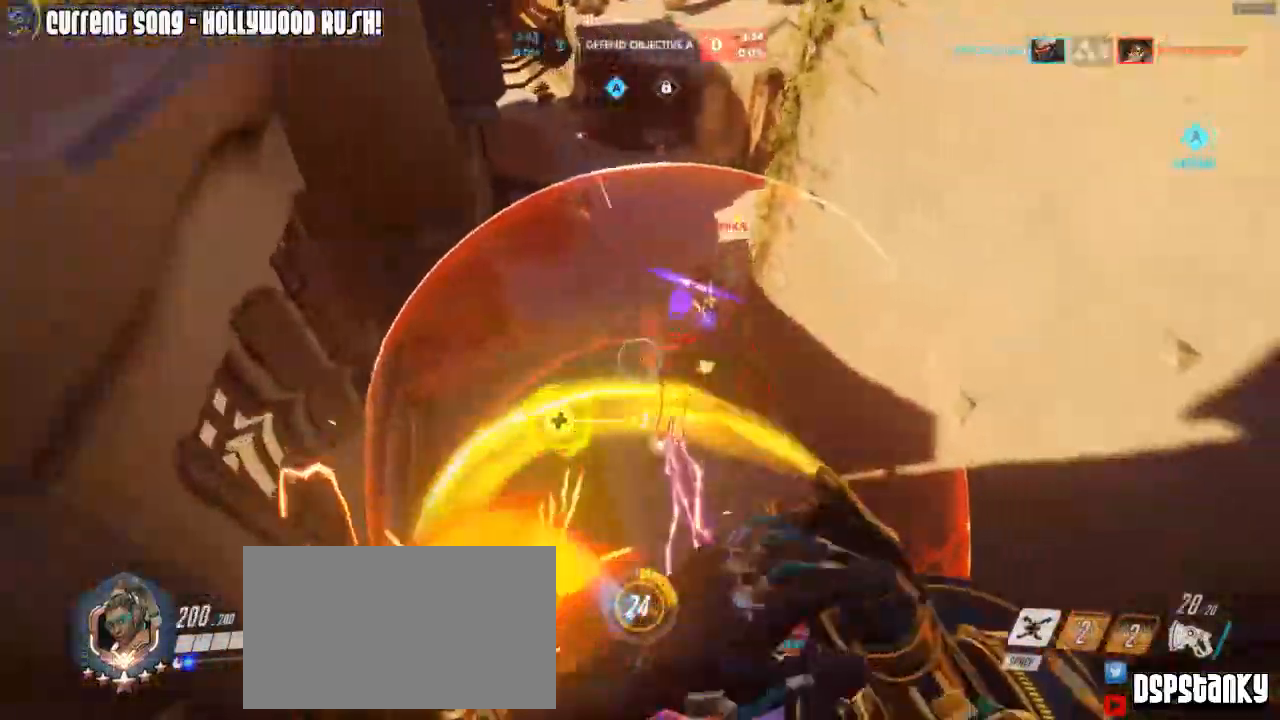
{"keys": ["a", "shift", "w"], "mouse": ["left"], "events": [[50, "mouse_left", "down"], [183, "d", "down"], [333, "d", "up"], [467, "a", "down"]]}
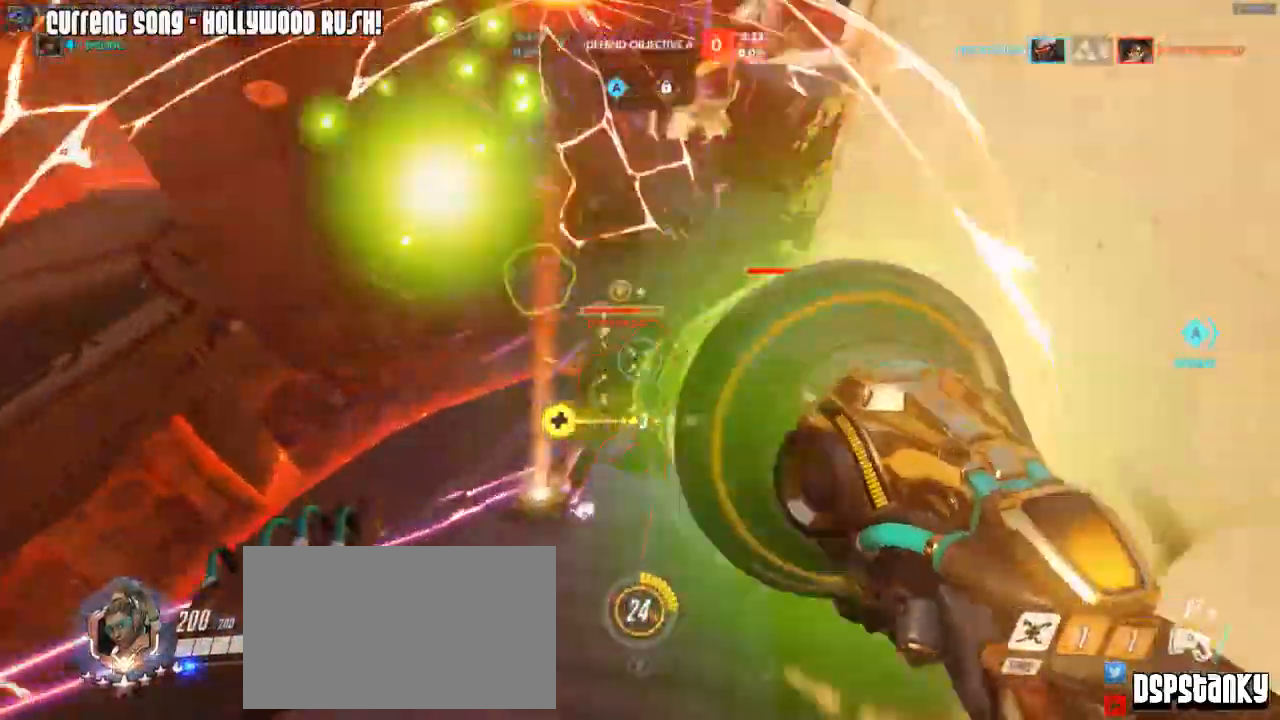
{"keys": ["s", "shift"], "mouse": ["left", "mb5"], "events": [[250, "mouse_mb5", "down"], [250, "w", "up"], [300, "a", "up"], [300, "mouse_mb5", "up"], [383, "mouse_mb5", "down"], [383, "s", "down"]]}
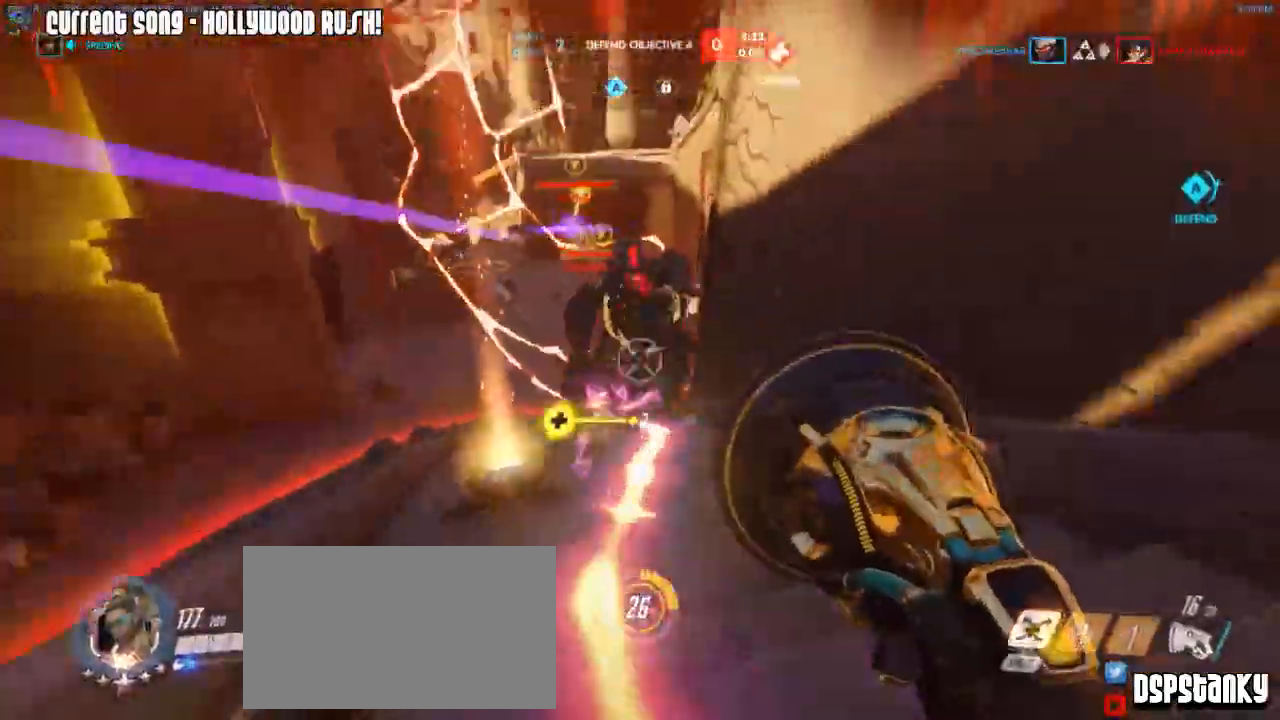
{"keys": ["d", "shift"], "mouse": ["left"], "events": [[33, "mouse_mb5", "up"], [83, "s", "up"], [217, "mouse_mb5", "down"], [267, "mouse_mb5", "up"], [267, "w", "down"], [317, "mouse_mb5", "down"], [400, "mouse_mb5", "up"], [450, "mouse_mb5", "down"], [450, "w", "up"], [500, "d", "down"], [500, "mouse_mb5", "up"]]}
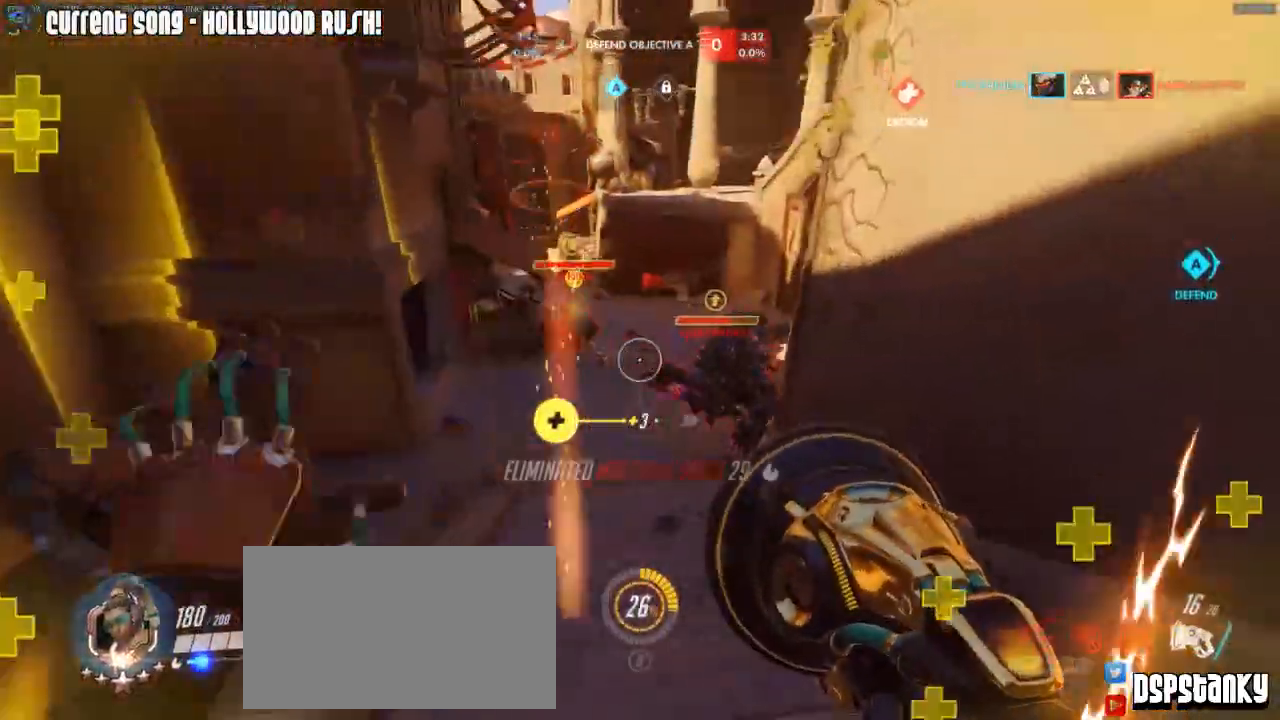
{"keys": ["d", "s", "shift"], "mouse": ["left"], "events": [[50, "mouse_mb5", "down"], [50, "s", "down"], [100, "d", "up"], [100, "mouse_mb5", "up"], [283, "d", "down"]]}
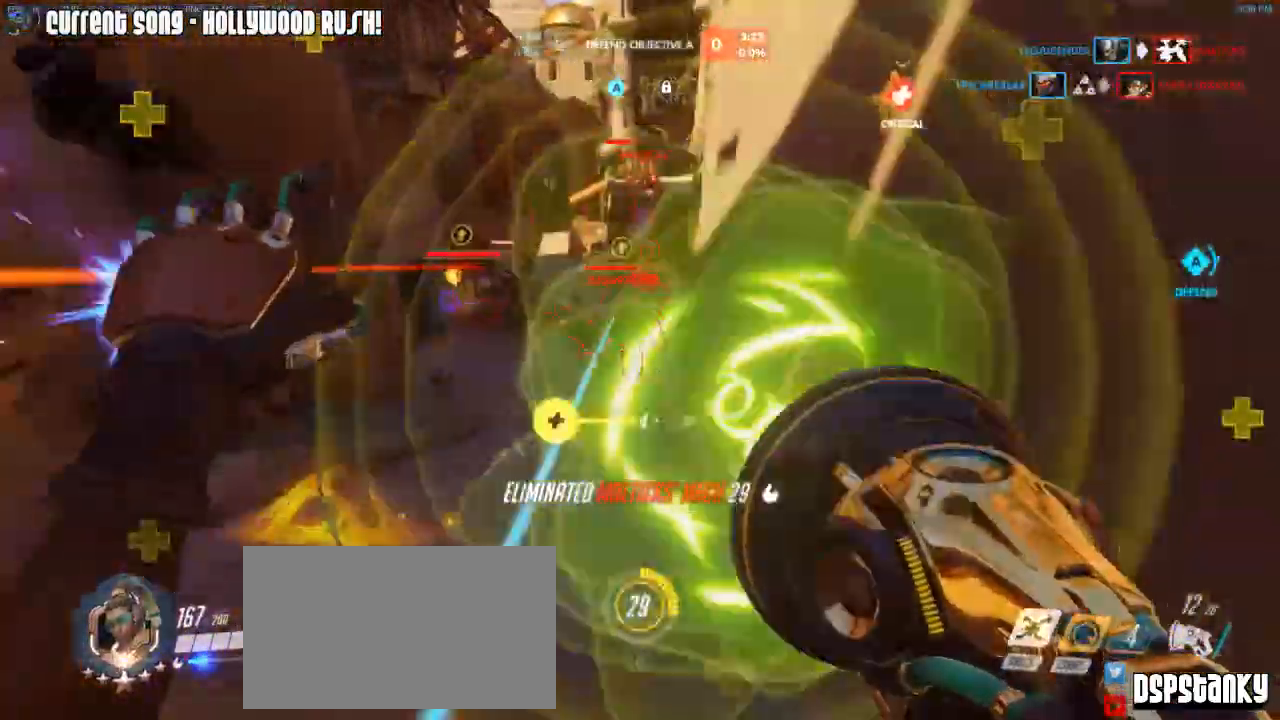
{"keys": ["a"], "mouse": ["left"], "events": [[17, "s", "up"], [383, "shift", "up"], [483, "a", "down"], [483, "d", "up"]]}
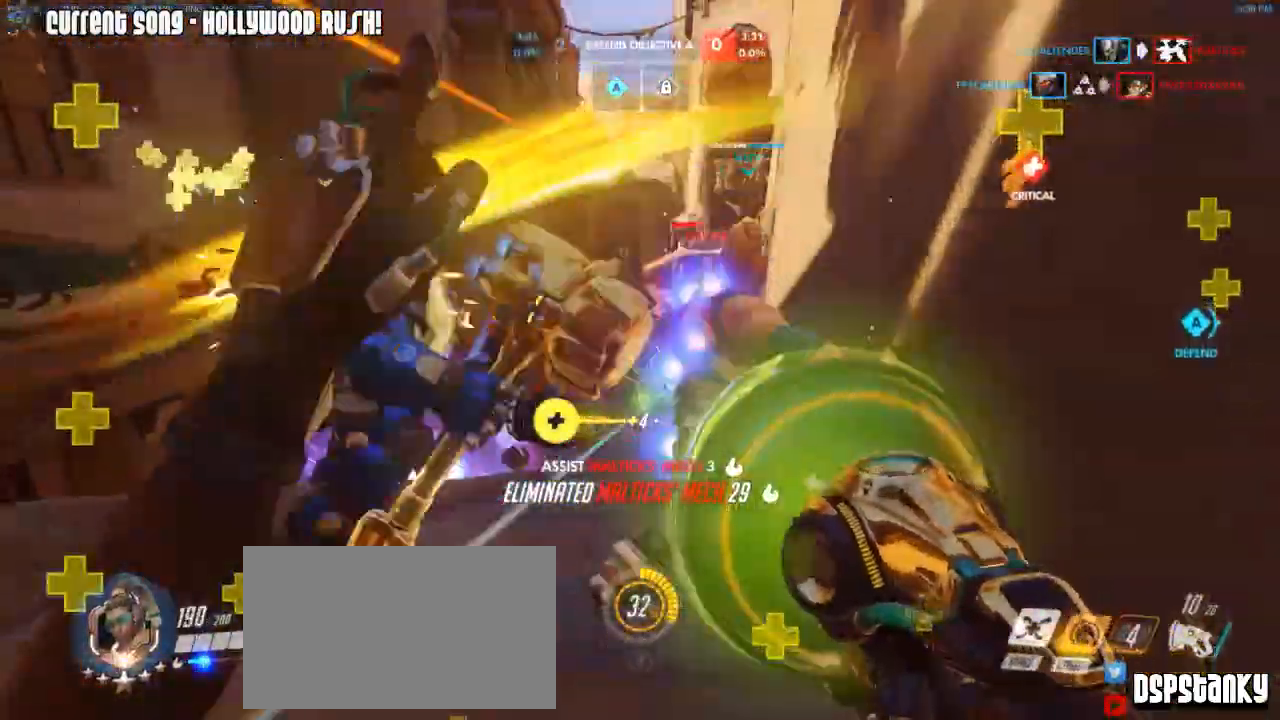
{"keys": ["a", "space"], "mouse": ["right"], "events": [[117, "mouse_right", "down"], [117, "space", "down"], [217, "mouse_left", "up"], [217, "space", "up"], [267, "mouse_left", "down"], [350, "mouse_right", "up"], [450, "mouse_left", "up"], [450, "mouse_right", "down"], [500, "space", "down"]]}
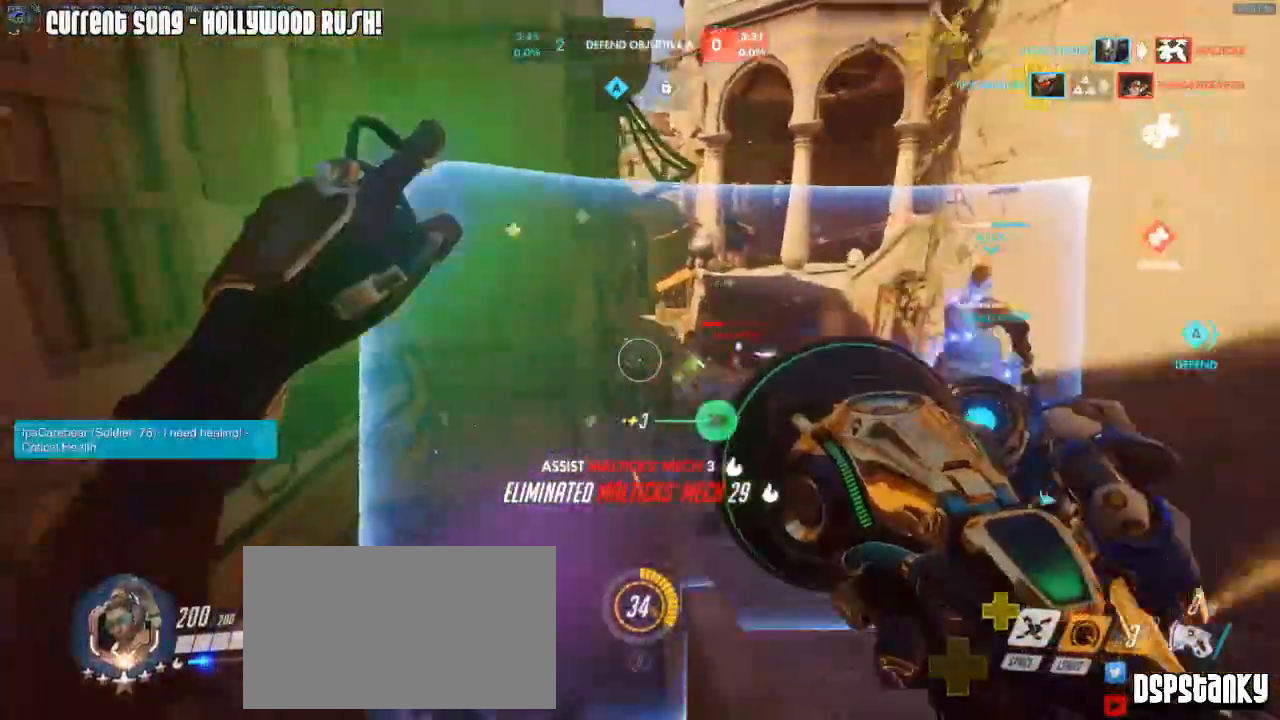
{"keys": ["d", "w"], "mouse": ["right"], "events": [[83, "space", "up"], [133, "mouse_right", "up"], [183, "mouse_right", "down"], [183, "w", "down"], [233, "a", "up"], [283, "mouse_right", "up"], [333, "mouse_right", "down"], [417, "d", "down"]]}
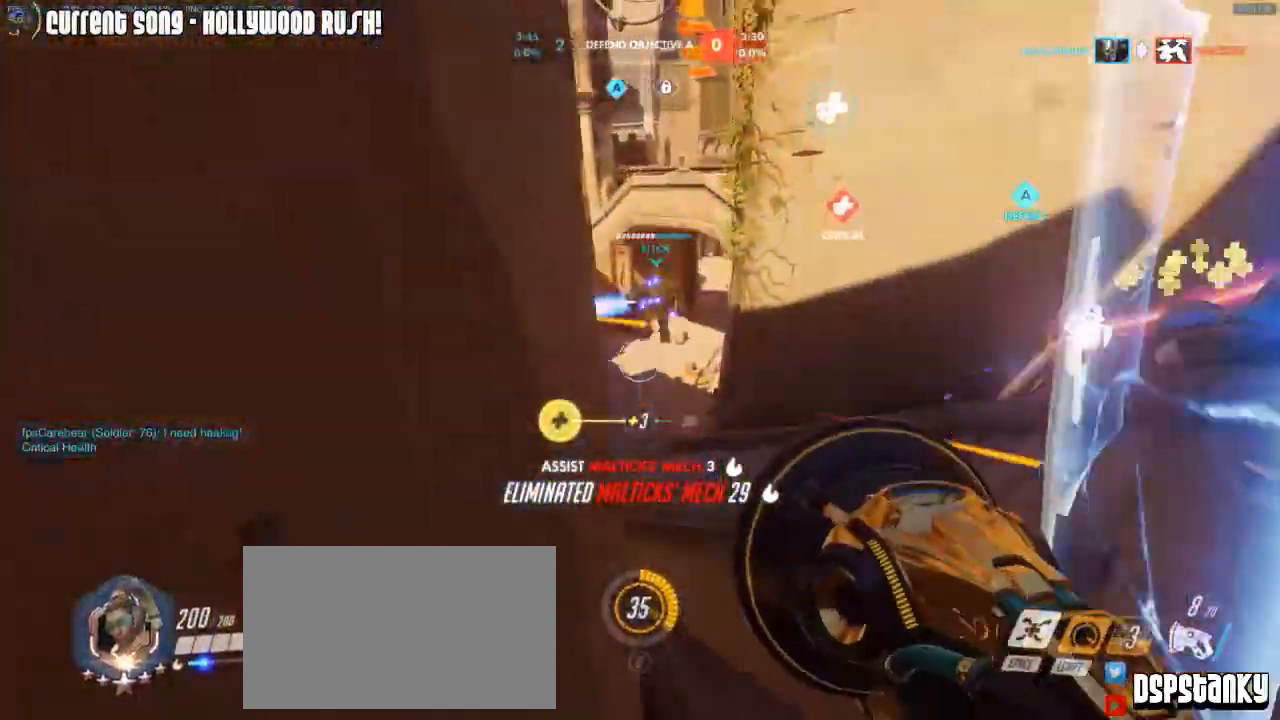
{"keys": ["w"], "mouse": ["right"], "events": [[67, "mouse_right", "up"], [100, "space", "down"], [150, "mouse_right", "down"], [200, "space", "up"], [250, "mouse_right", "up"], [300, "d", "up"], [300, "mouse_right", "down"], [383, "mouse_right", "up"], [483, "mouse_right", "down"]]}
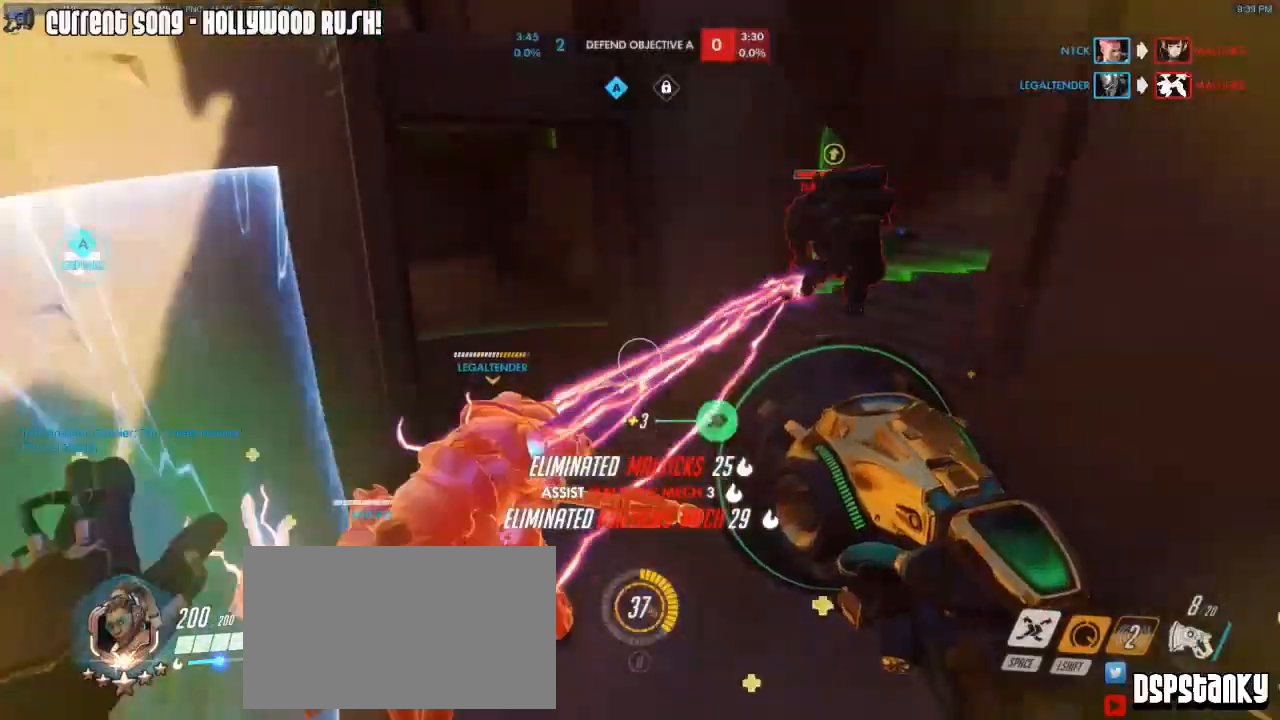
{"keys": ["w"], "mouse": ["left"]}
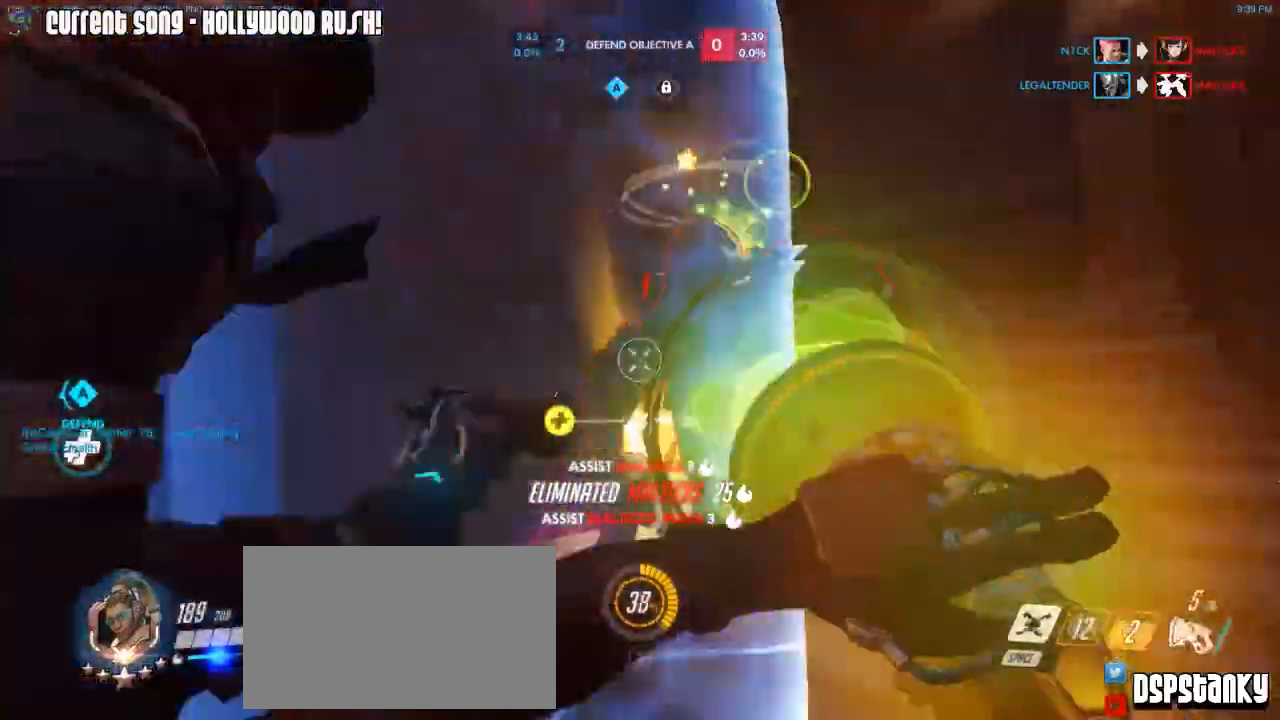
{"keys": ["d"], "mouse": ["left"], "events": [[50, "d", "down"], [233, "mouse_right", "down"], [233, "w", "up"], [283, "mouse_right", "up"], [367, "mouse_right", "down"], [467, "mouse_right", "up"]]}
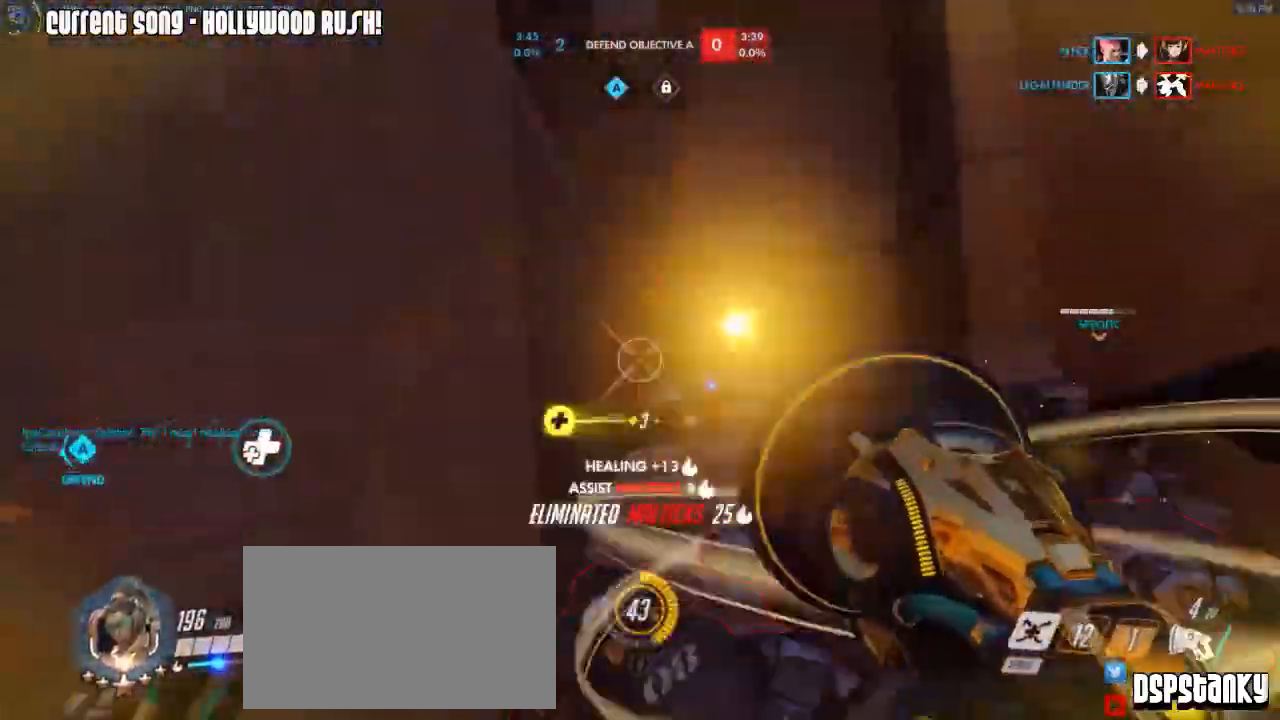
{"keys": ["d"], "mouse": ["left"], "events": []}
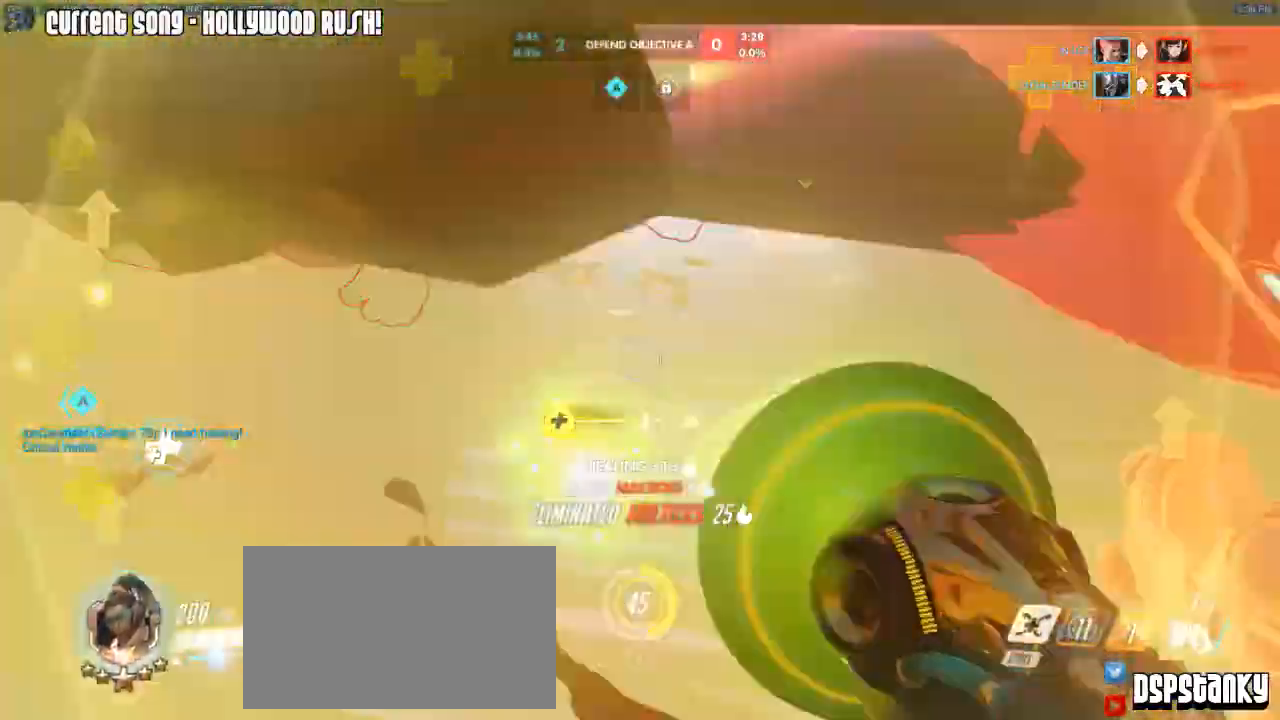
{"keys": ["caps_lock", "d", "w"], "mouse": ["left", "right"], "events": [[33, "w", "down"], [117, "caps_lock", "down"], [167, "mouse_right", "down"], [267, "mouse_right", "up"], [317, "mouse_right", "down"], [400, "mouse_right", "up"], [450, "mouse_right", "down"]]}